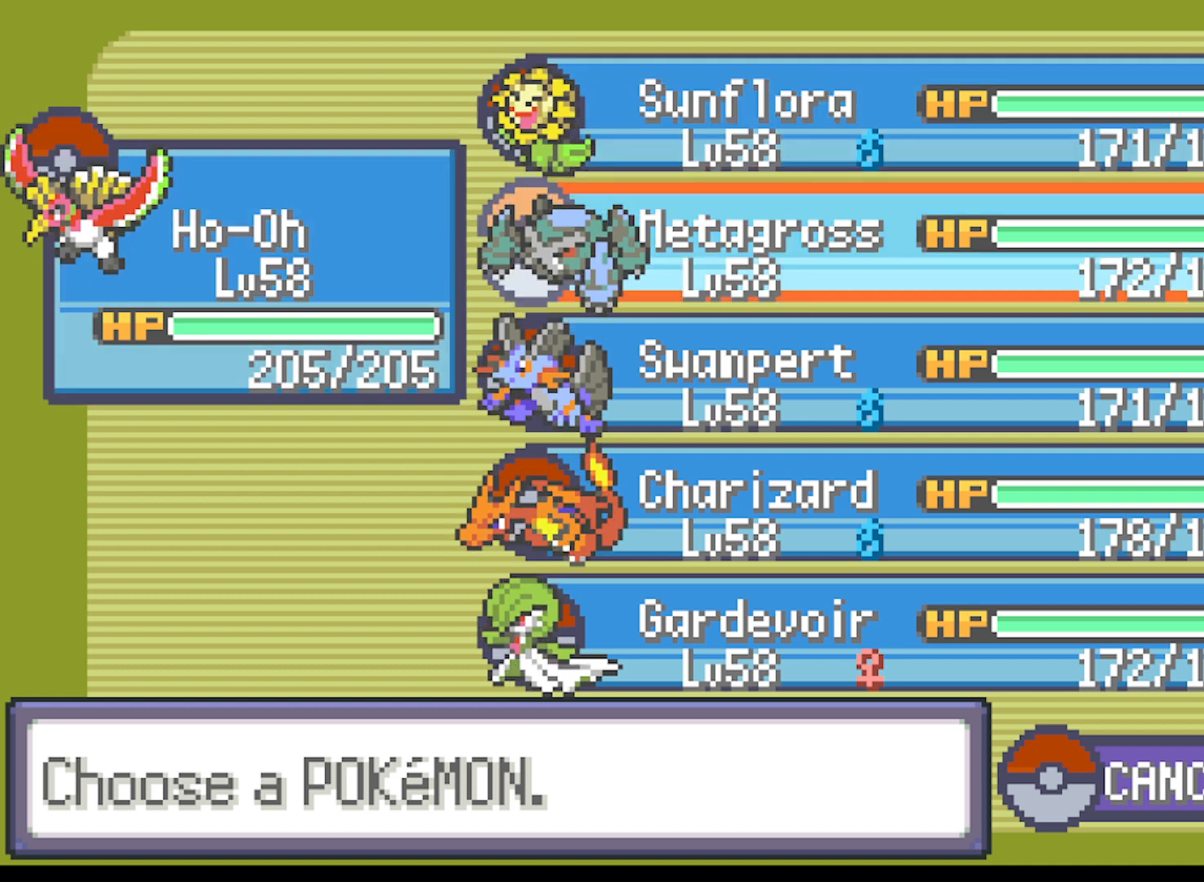
Gameplay with a controller (Xbox layout); each line is a JSON object with the inputs held at the frame after it. "events" lists button and stick changes between this image and that frame as [ms after this image, input, new state], when the widget could be followed in between. Not read: L3 R3 right_stick.
{"buttons": [], "left_stick": "center", "events": [[84, "DPAD_DOWN", "down"], [167, "DPAD_DOWN", "up"], [251, "DPAD_DOWN", "down"], [334, "DPAD_DOWN", "up"]]}
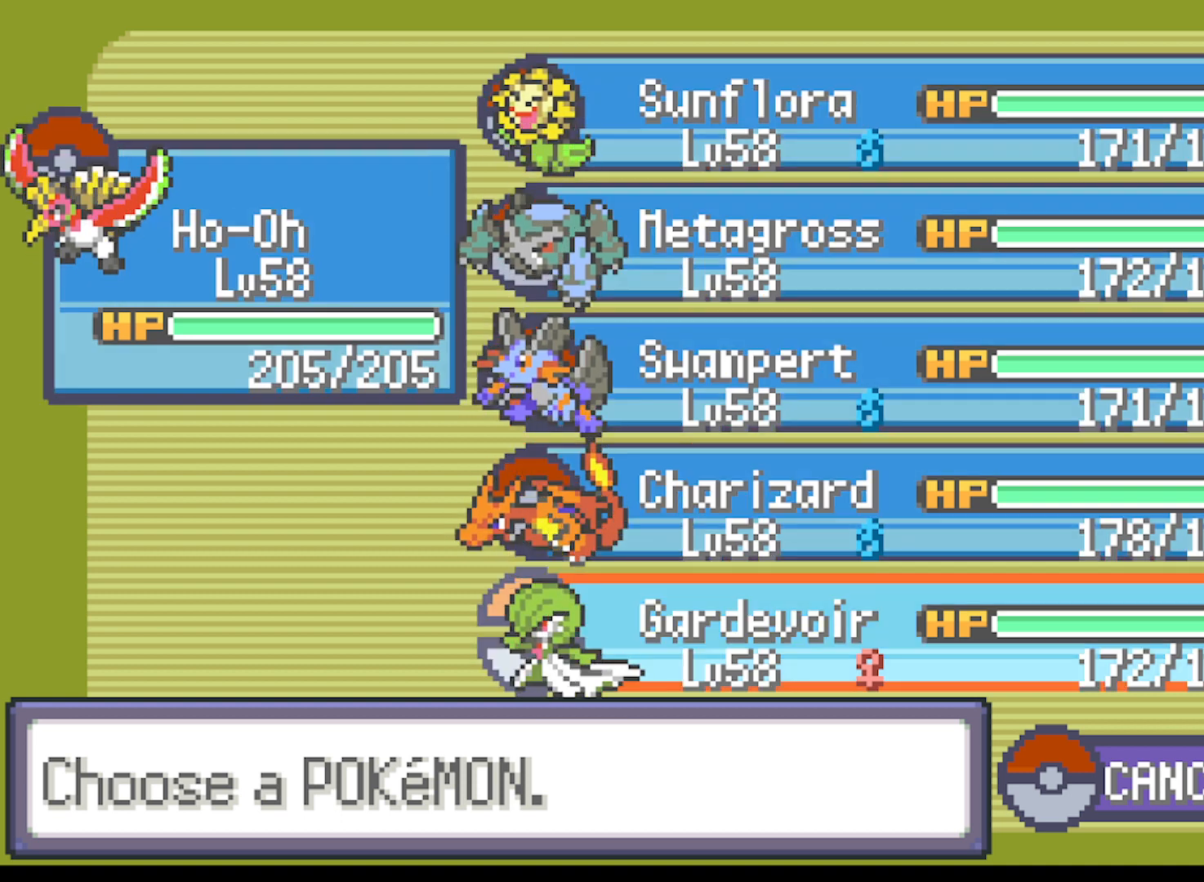
{"buttons": [], "left_stick": "center", "events": [[42, "B", "down"], [125, "B", "up"], [250, "B", "down"], [375, "B", "up"]]}
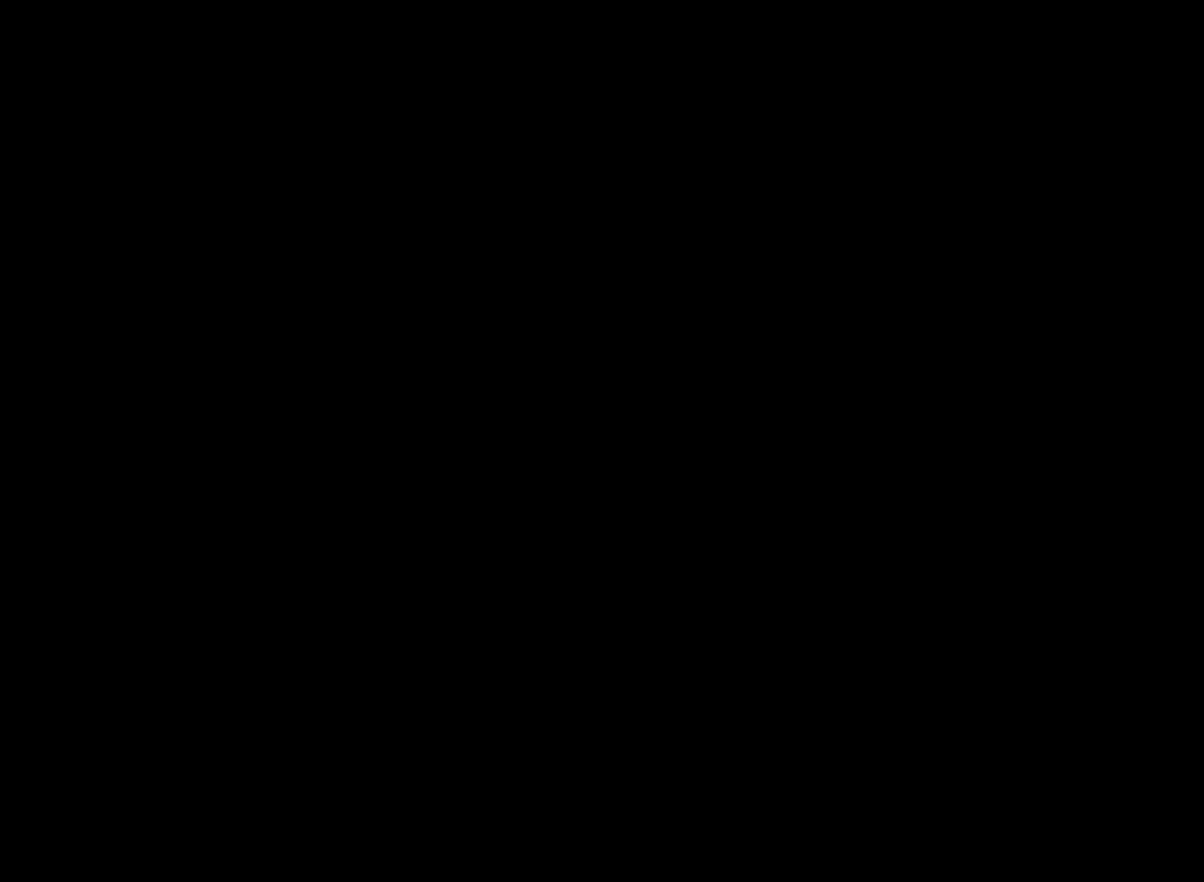
{"buttons": [], "left_stick": "center", "events": [[208, "B", "down"], [458, "B", "up"]]}
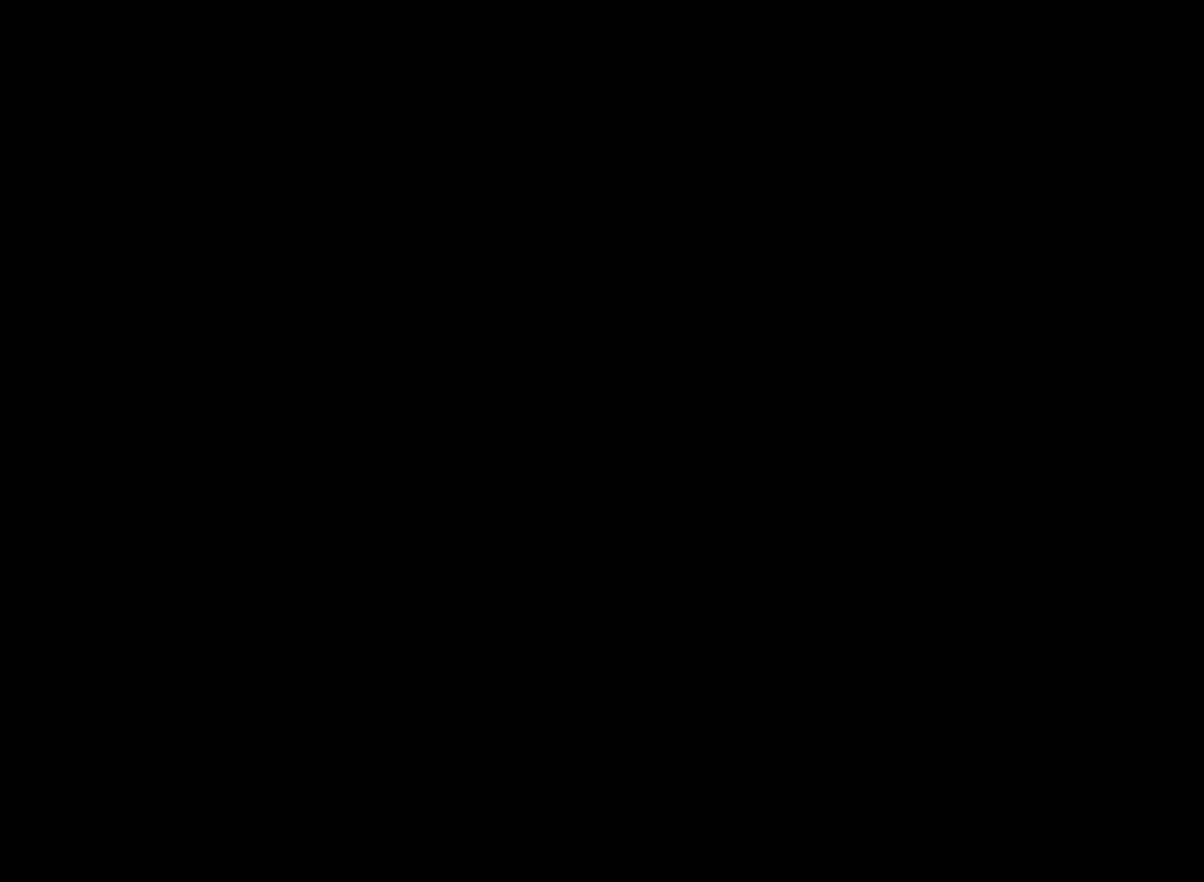
{"buttons": [], "left_stick": "center", "events": [[83, "B", "down"], [250, "B", "up"], [334, "B", "down"], [417, "B", "up"]]}
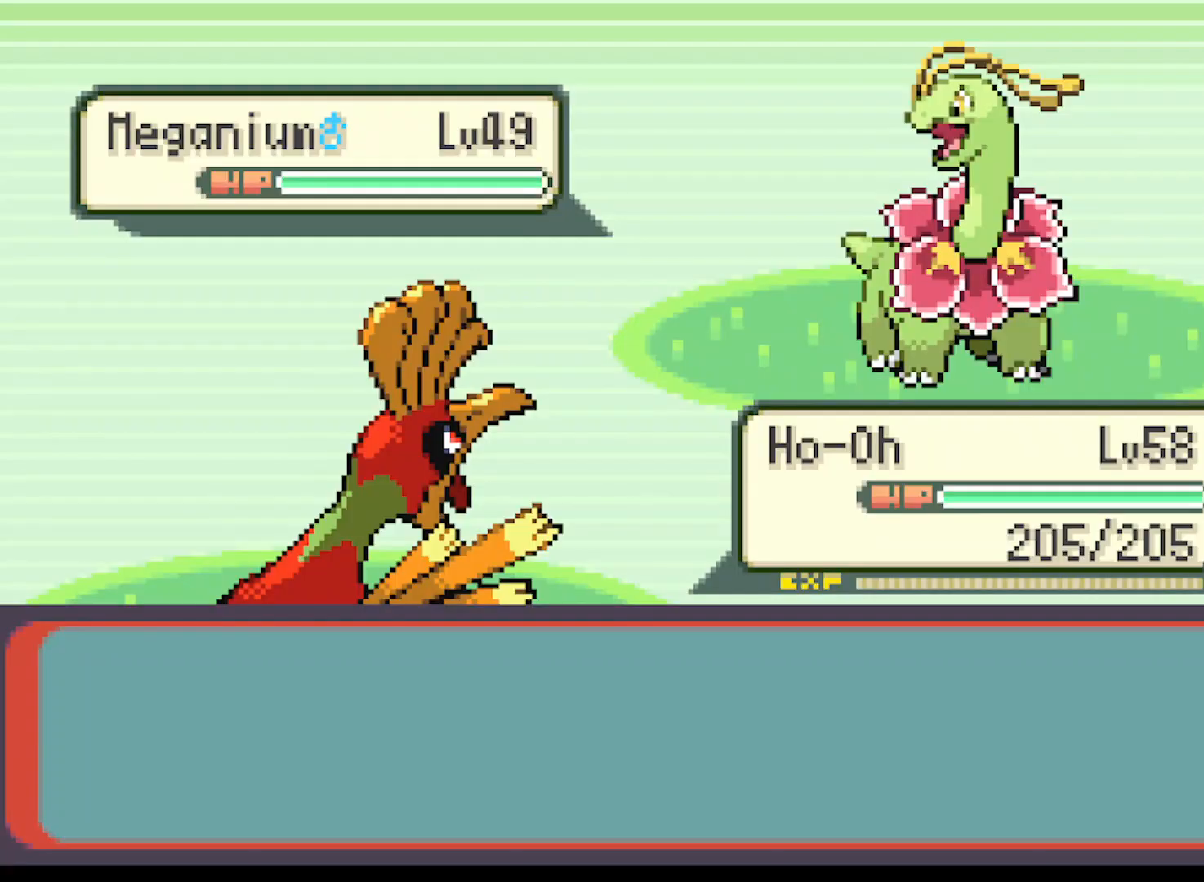
{"buttons": [], "left_stick": "center", "events": [[84, "B", "down"], [251, "B", "up"], [334, "B", "down"], [459, "B", "up"]]}
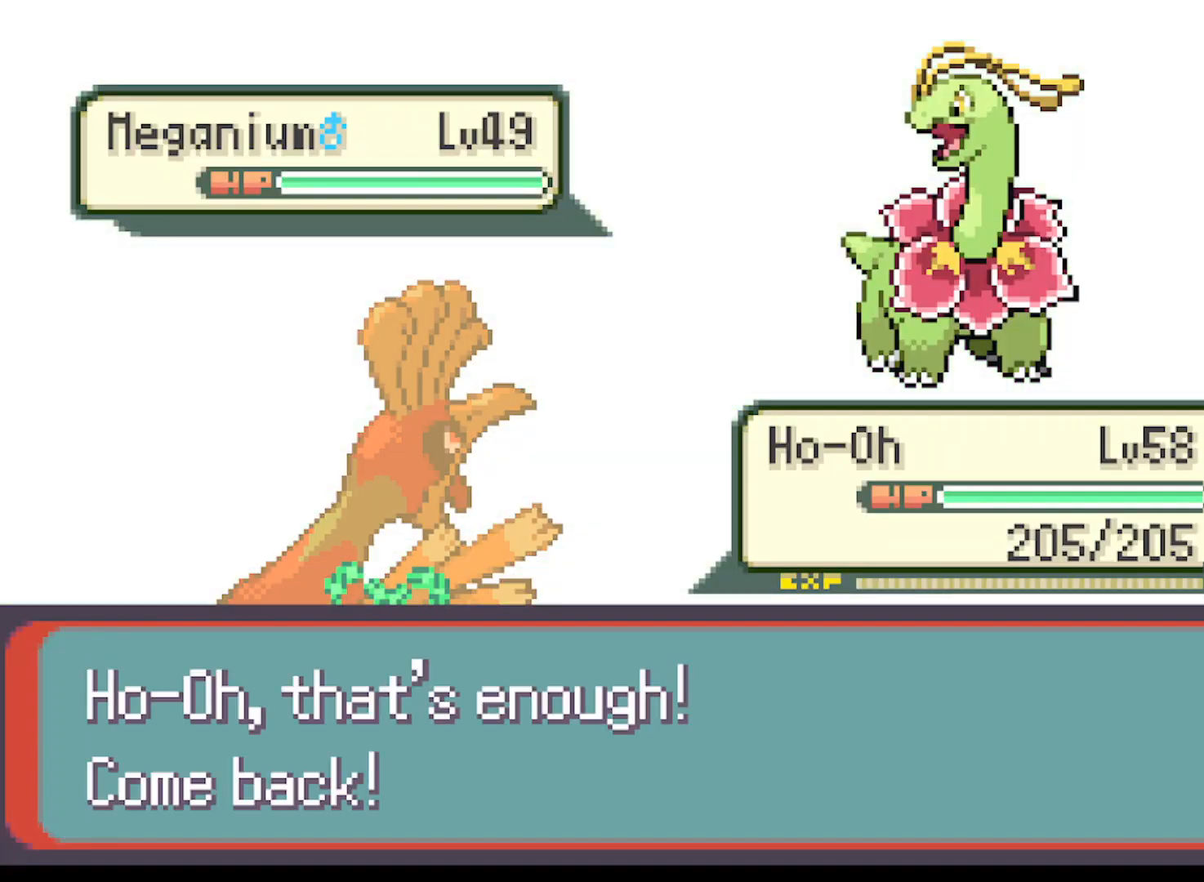
{"buttons": ["B"], "left_stick": "center", "events": [[83, "B", "down"], [250, "B", "up"], [417, "B", "down"]]}
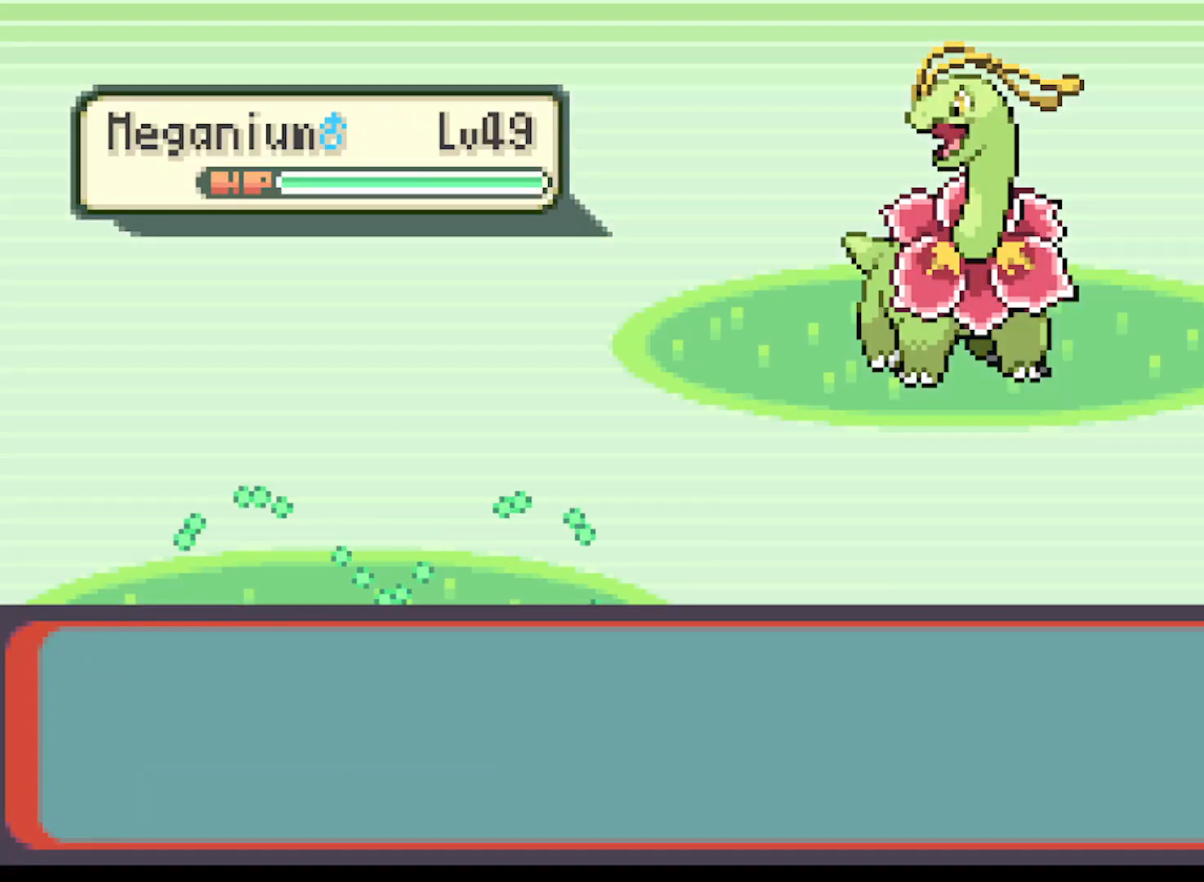
{"buttons": ["B"], "left_stick": "center", "events": [[84, "B", "up"], [209, "B", "down"], [334, "B", "up"], [501, "B", "down"]]}
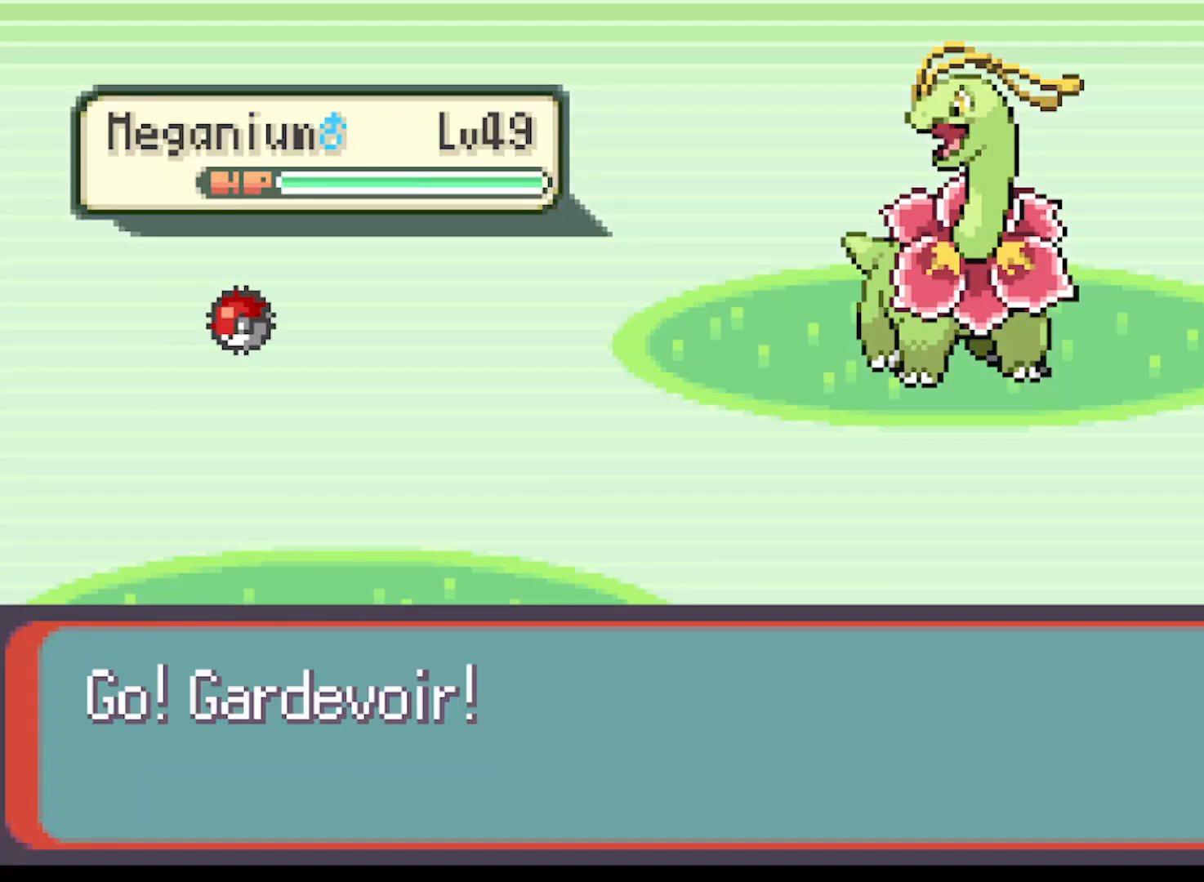
{"buttons": [], "left_stick": "center", "events": [[125, "B", "up"], [334, "B", "down"], [500, "B", "up"]]}
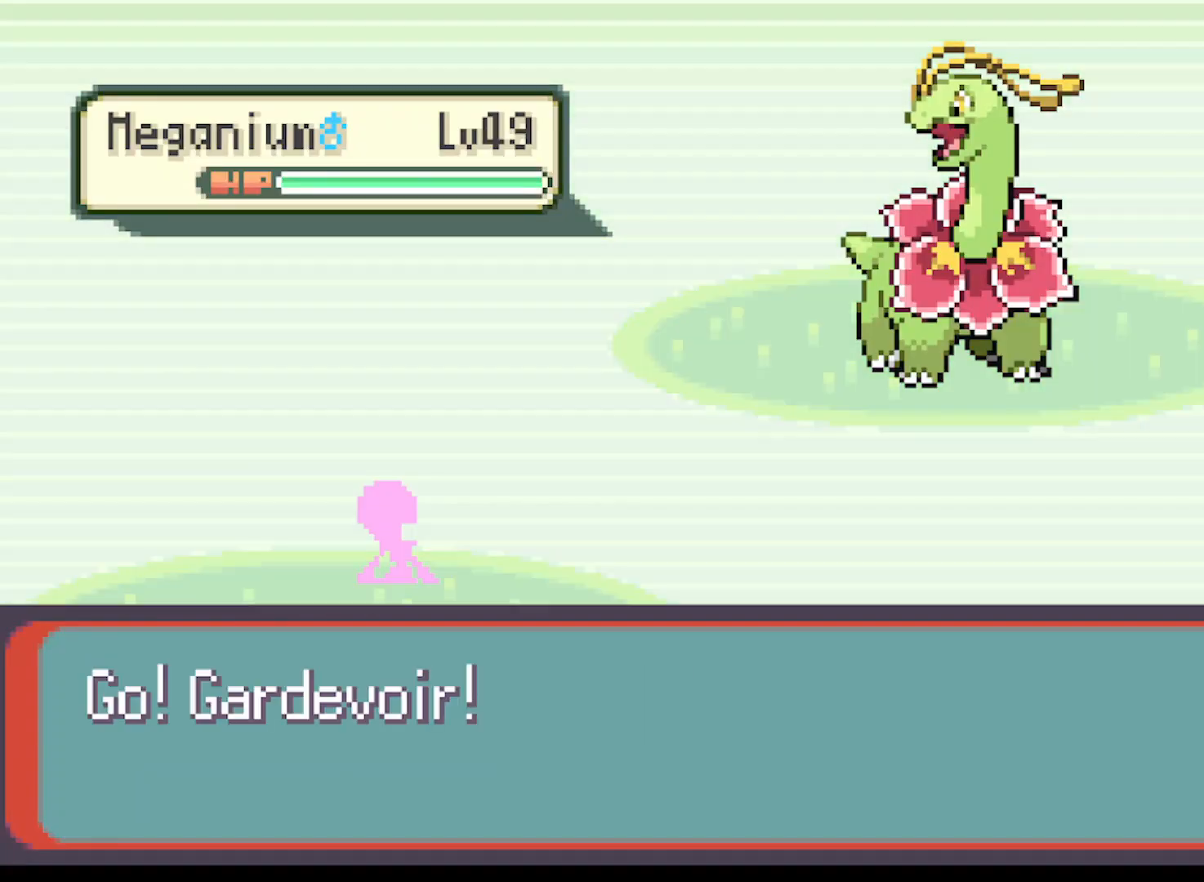
{"buttons": [], "left_stick": "center", "events": [[292, "B", "down"], [376, "B", "up"]]}
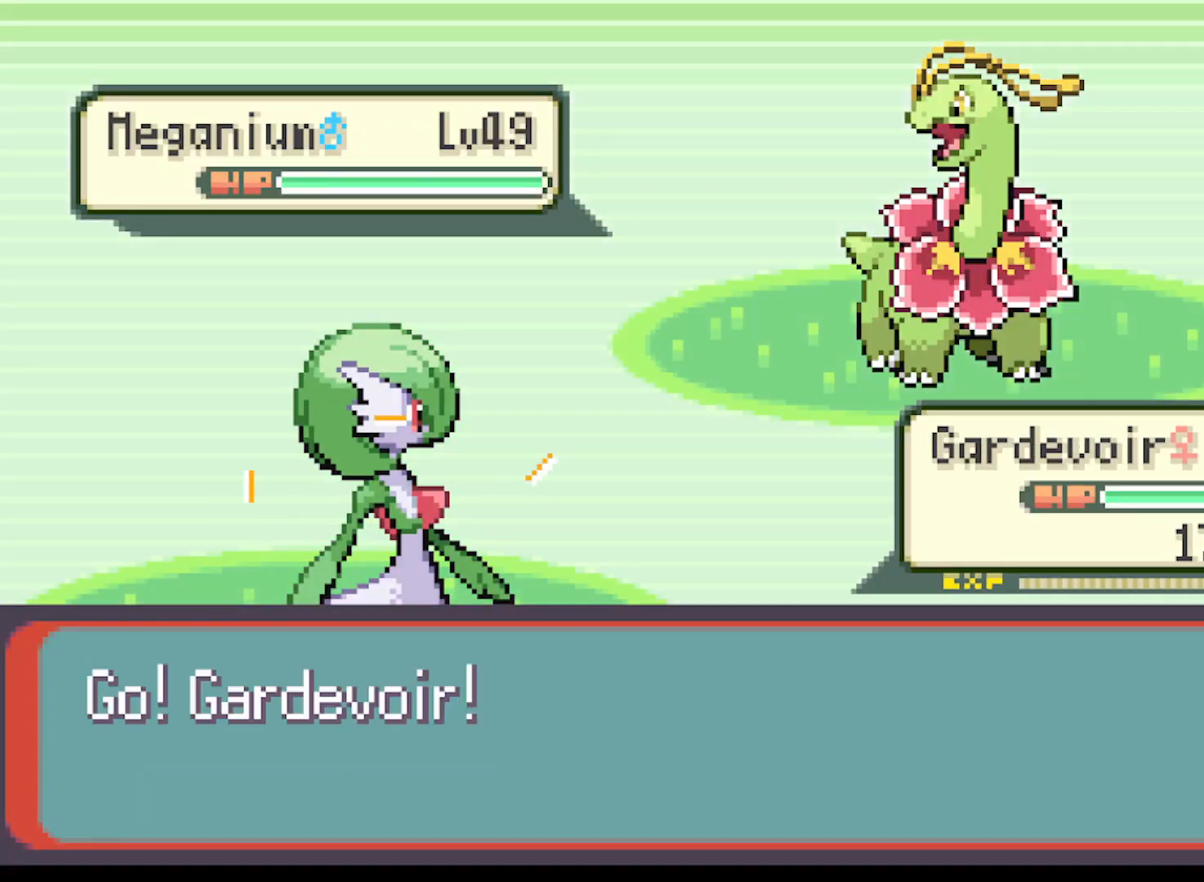
{"buttons": [], "left_stick": "center", "events": [[375, "B", "down"], [459, "B", "up"]]}
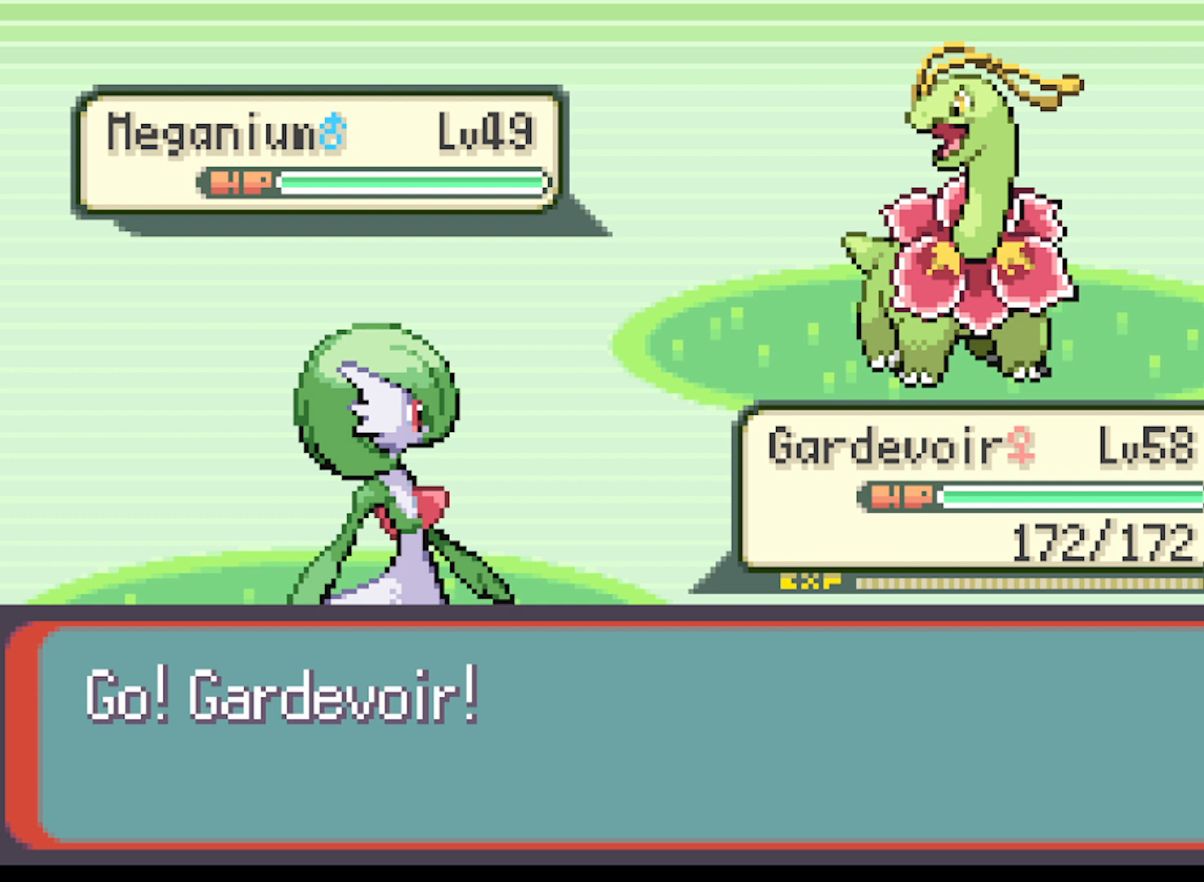
{"buttons": [], "left_stick": "center", "events": [[375, "B", "down"], [458, "B", "up"]]}
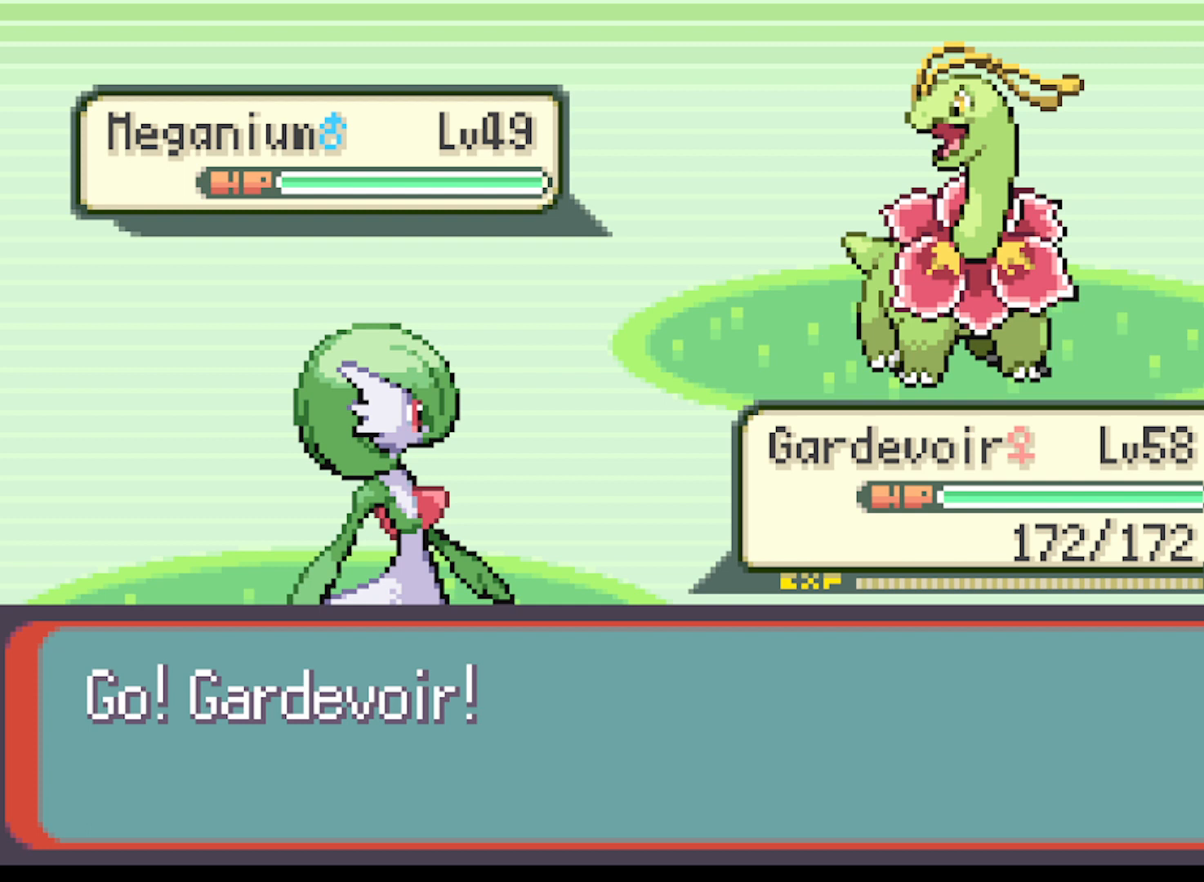
{"buttons": [], "left_stick": "center", "events": [[251, "B", "down"], [376, "B", "up"]]}
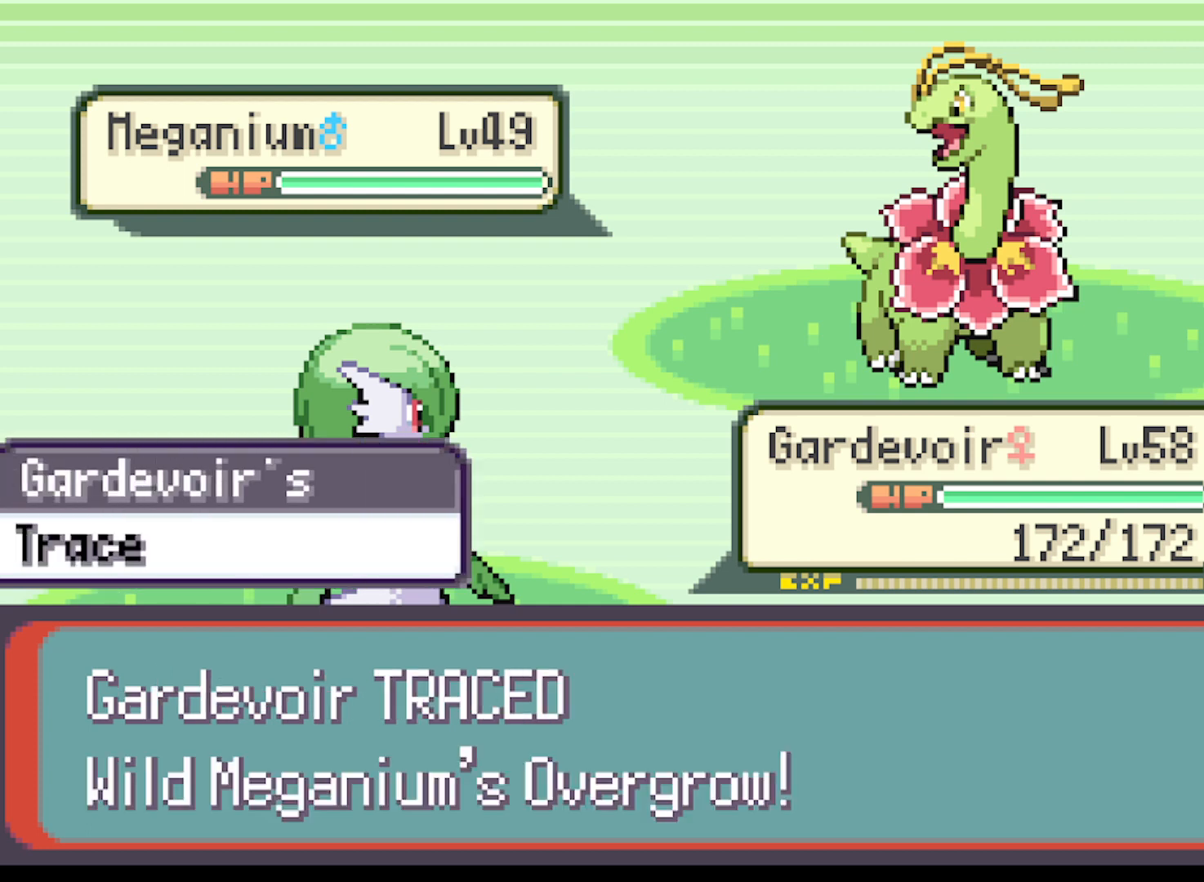
{"buttons": [], "left_stick": "center", "events": []}
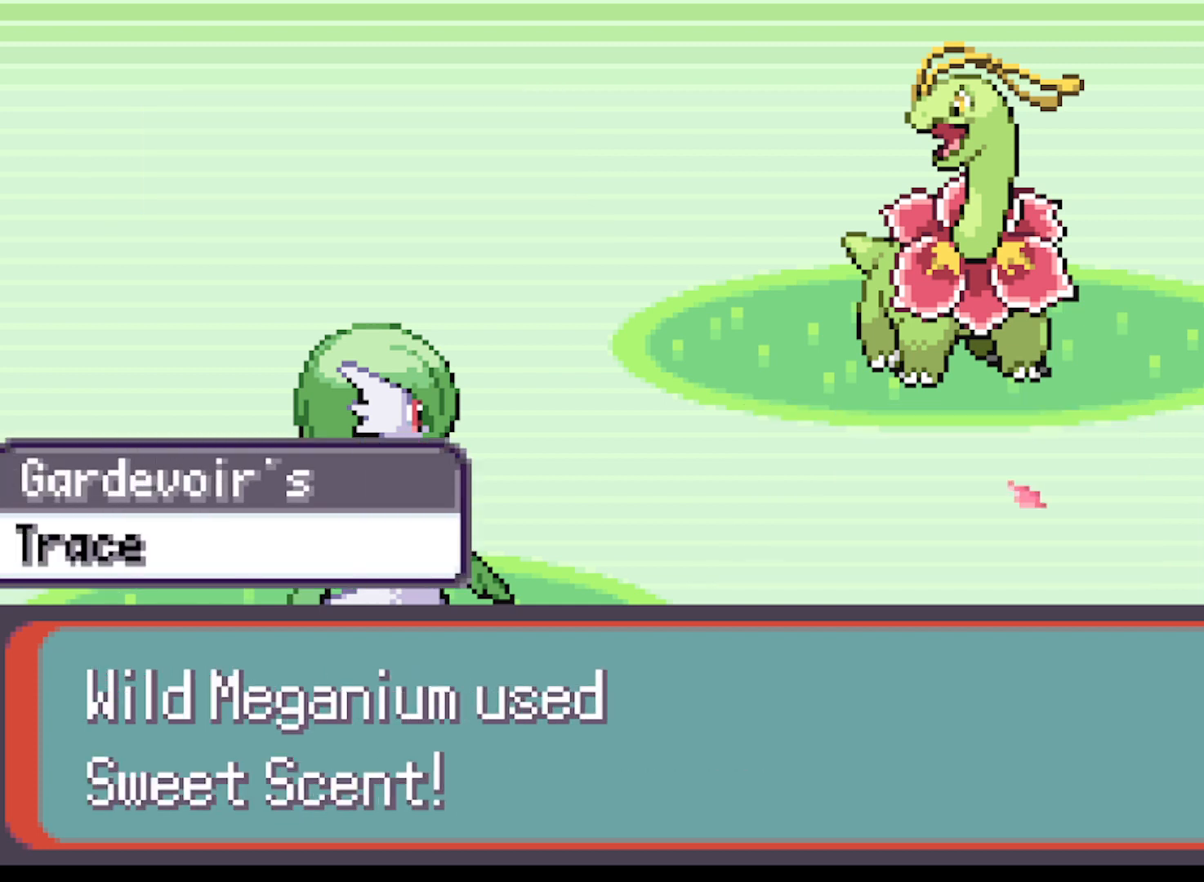
{"buttons": [], "left_stick": "center", "events": []}
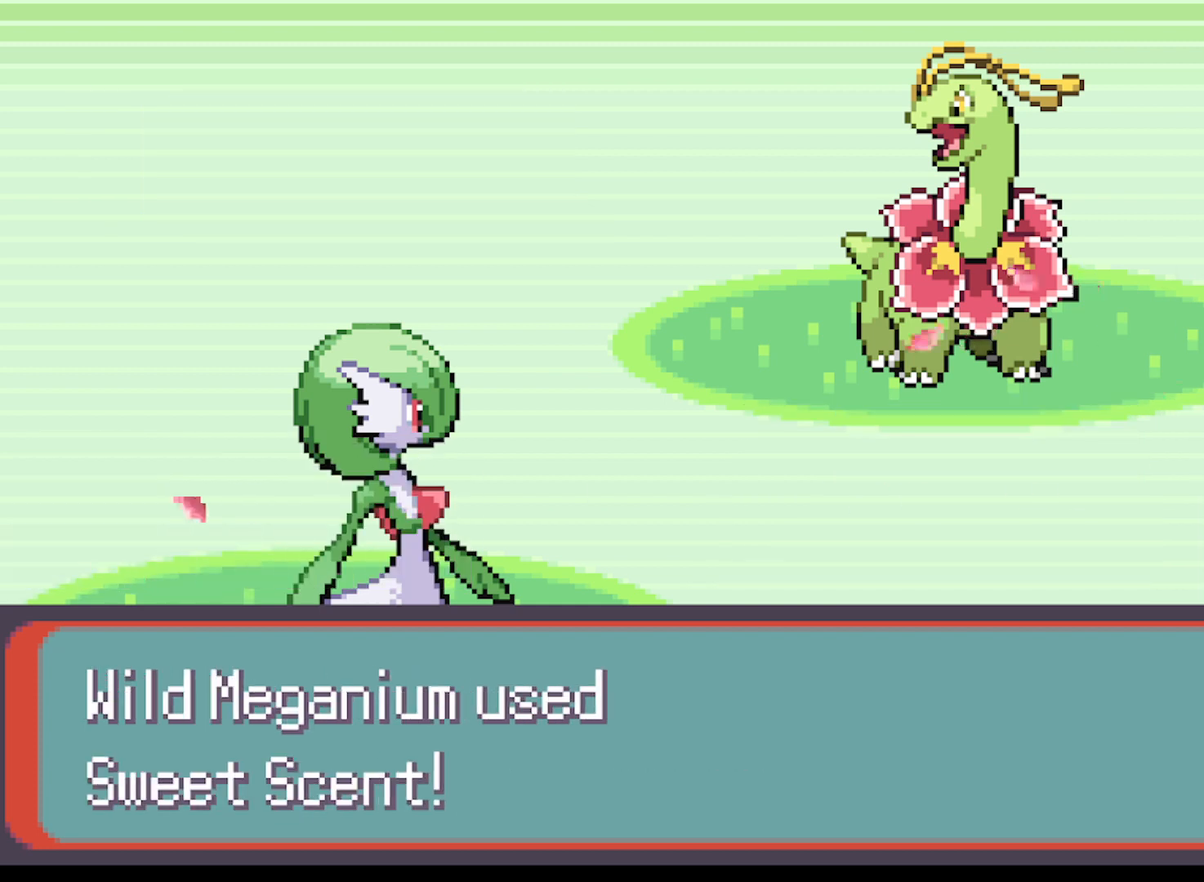
{"buttons": [], "left_stick": "center", "events": []}
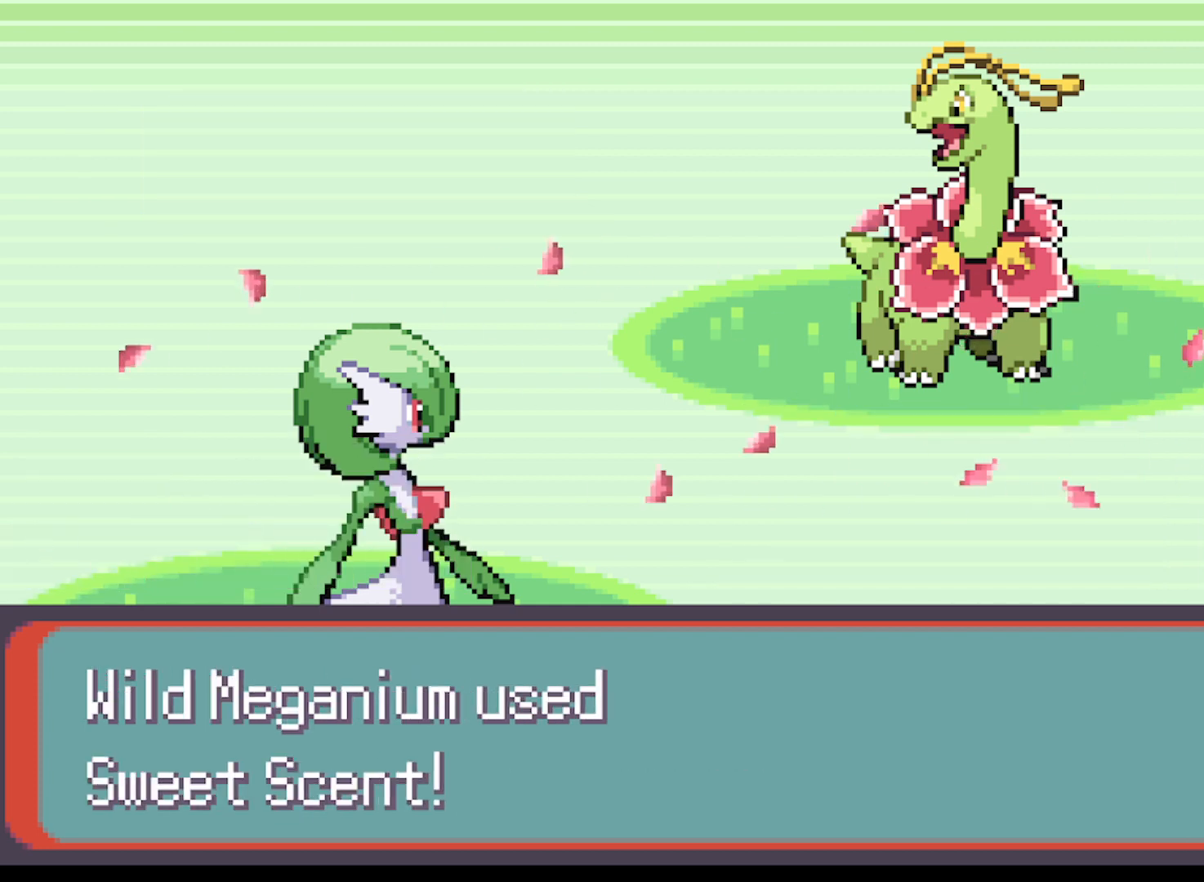
{"buttons": [], "left_stick": "center", "events": [[84, "B", "down"], [251, "B", "up"]]}
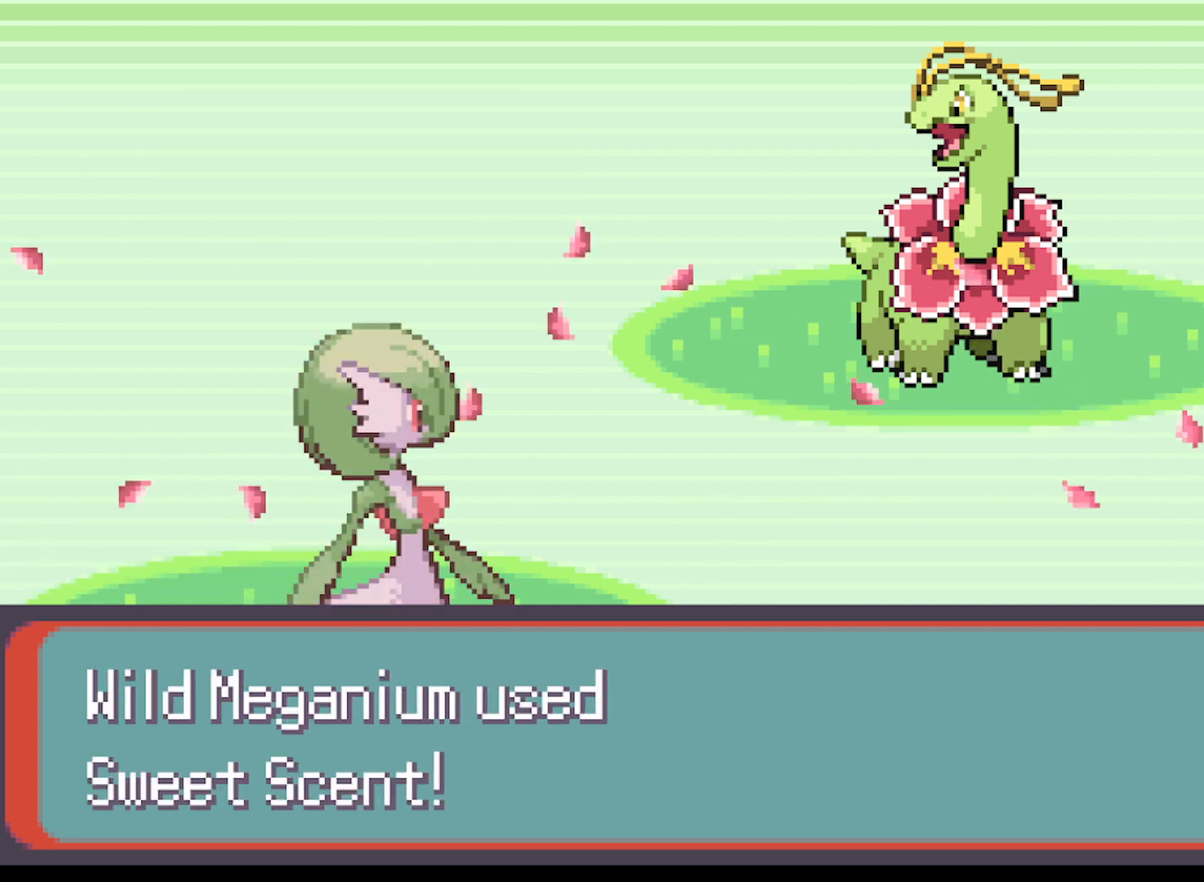
{"buttons": [], "left_stick": "center", "events": [[83, "B", "down"], [250, "B", "up"]]}
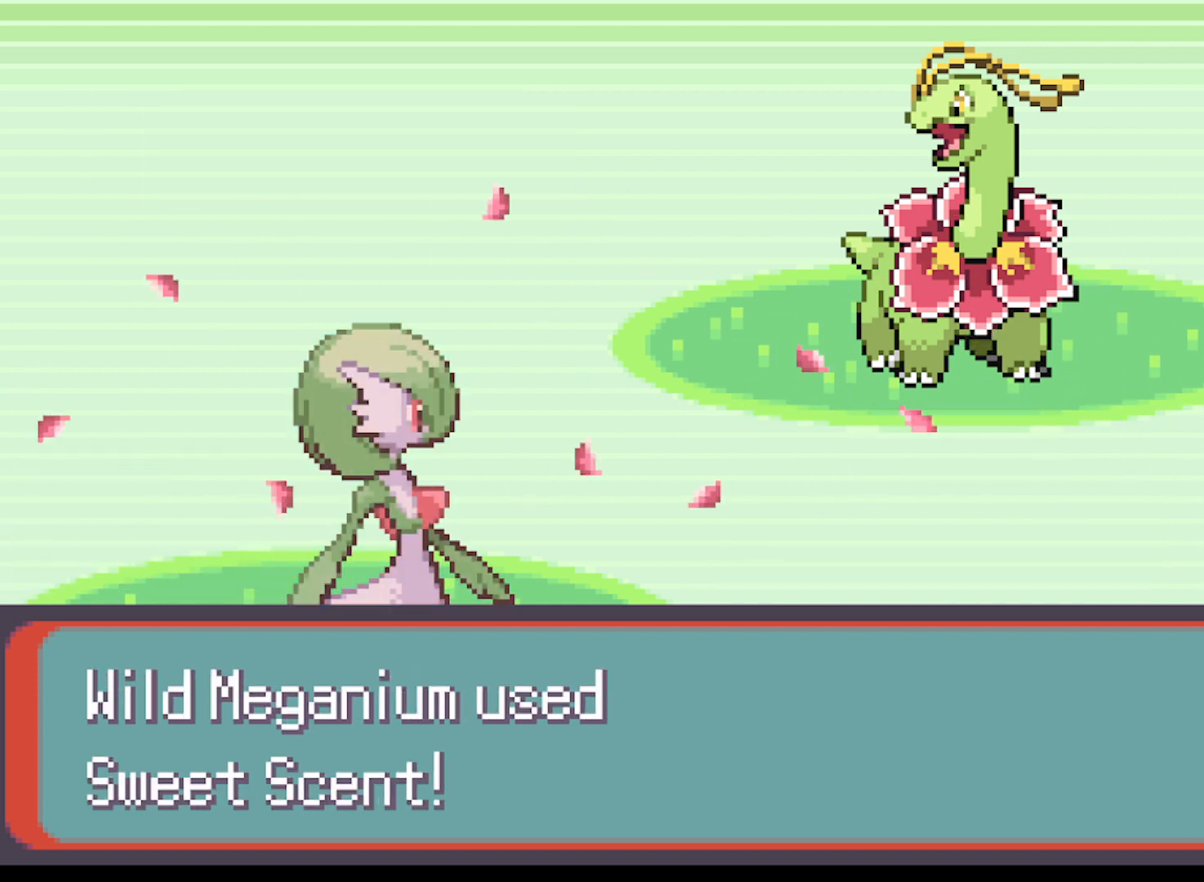
{"buttons": [], "left_stick": "center", "events": [[251, "B", "down"], [459, "B", "up"]]}
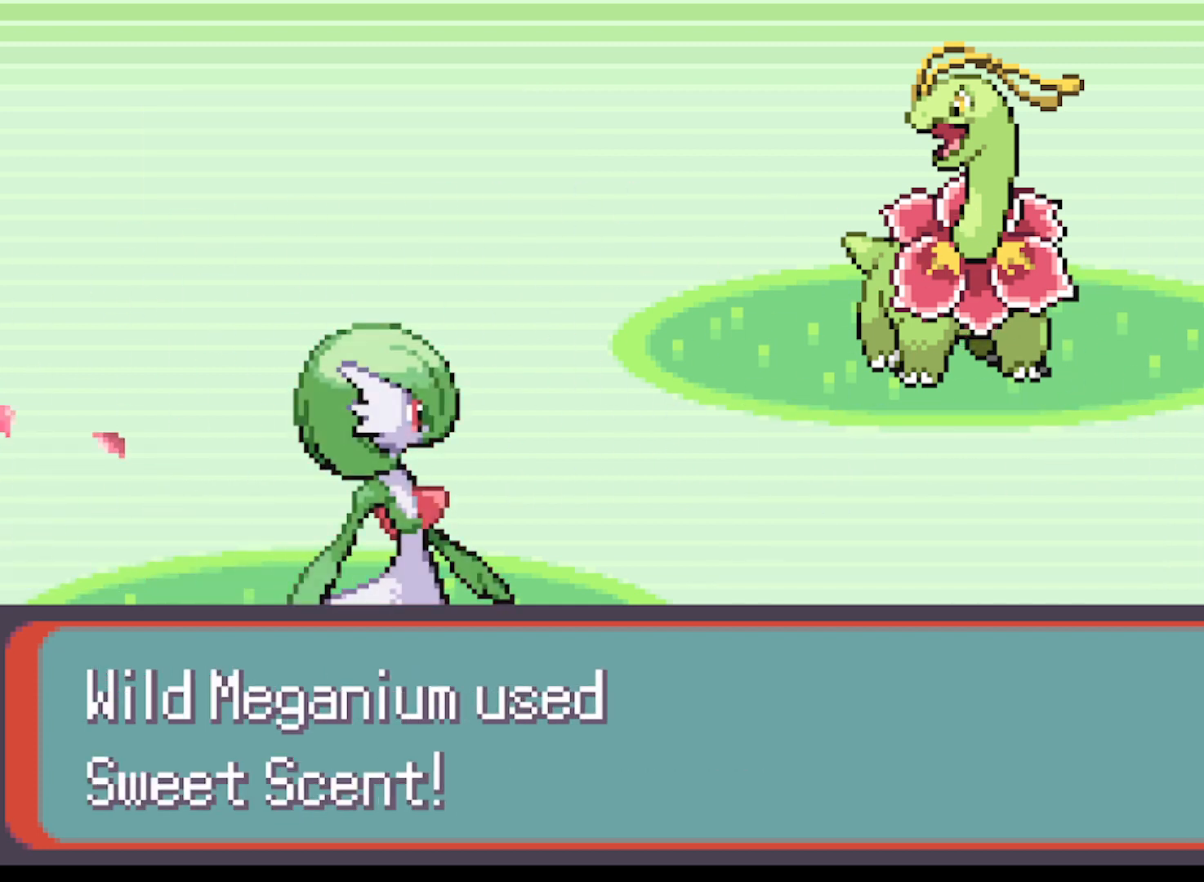
{"buttons": [], "left_stick": "center", "events": []}
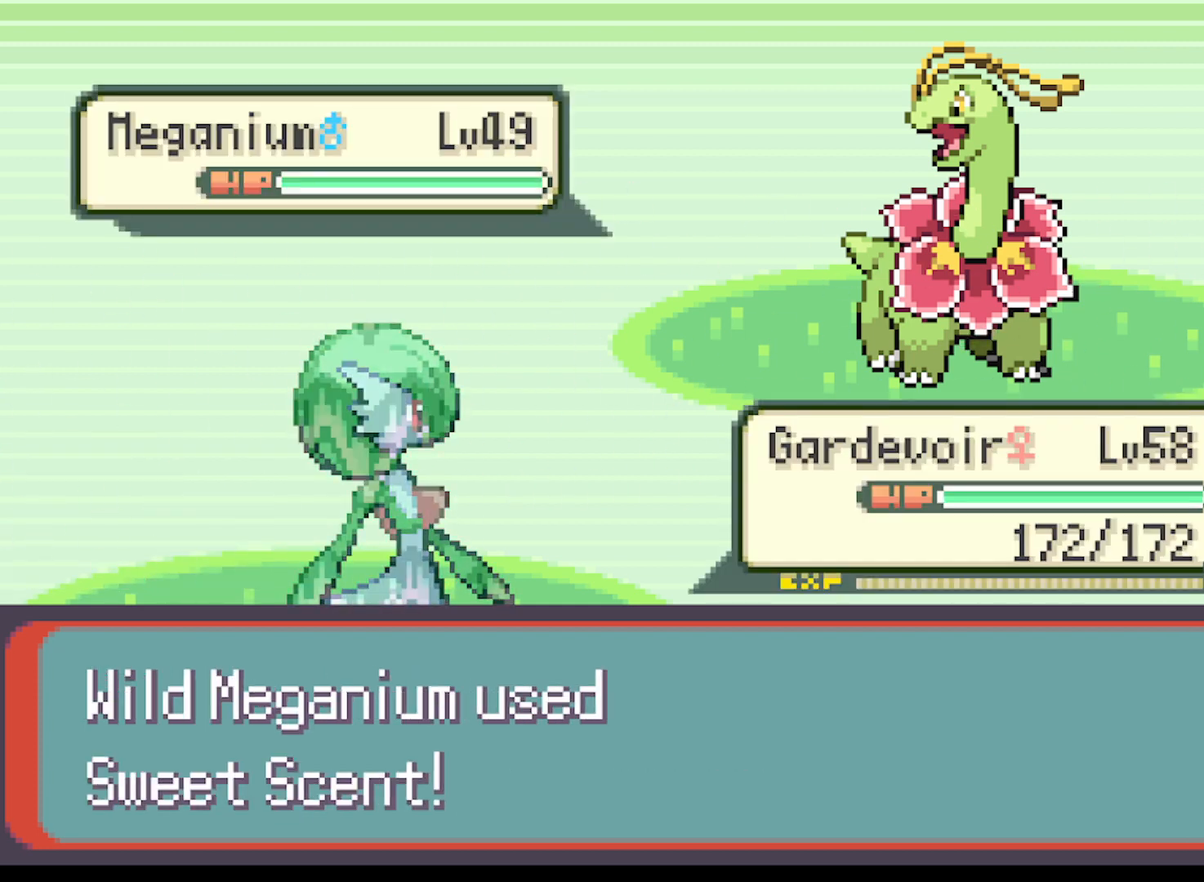
{"buttons": [], "left_stick": "center", "events": []}
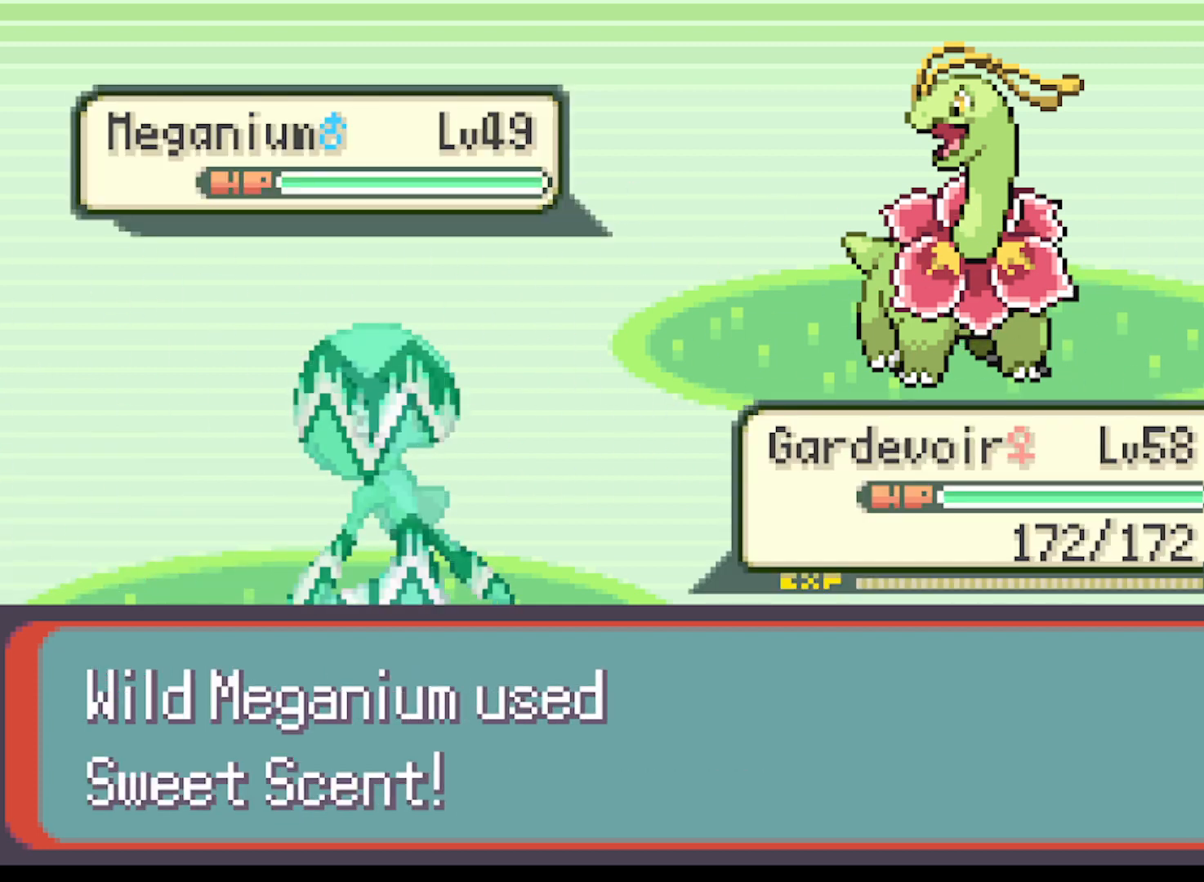
{"buttons": [], "left_stick": "center", "events": []}
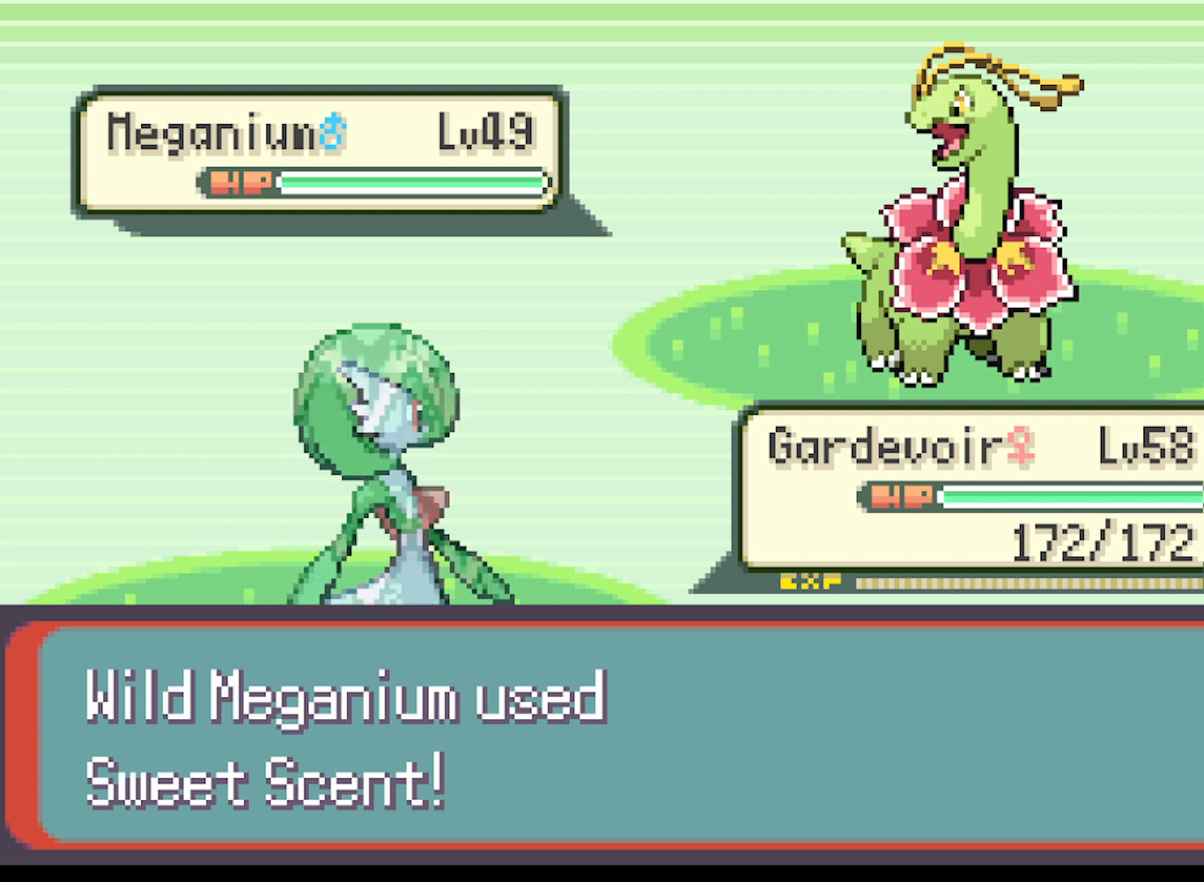
{"buttons": [], "left_stick": "center", "events": [[334, "B", "down"], [501, "B", "up"]]}
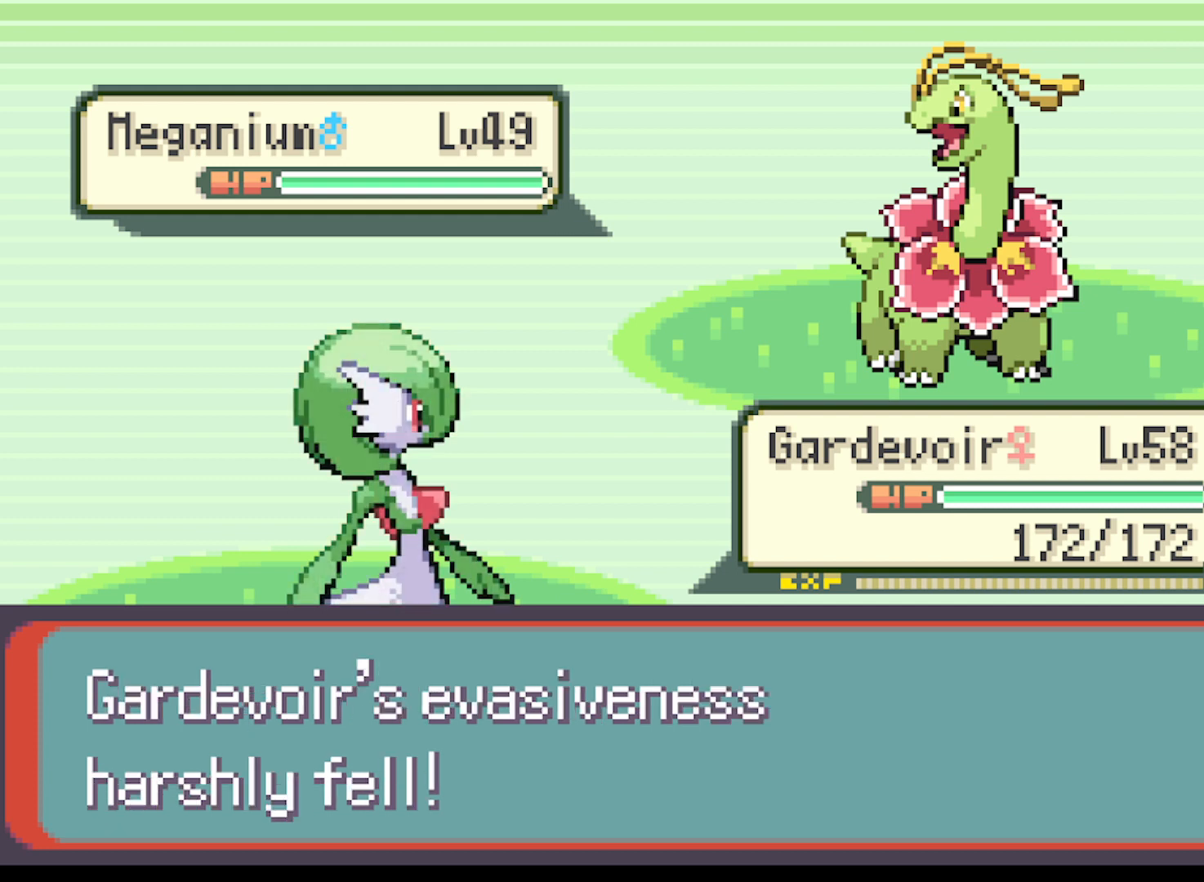
{"buttons": [], "left_stick": "center", "events": [[375, "B", "down"], [500, "B", "up"]]}
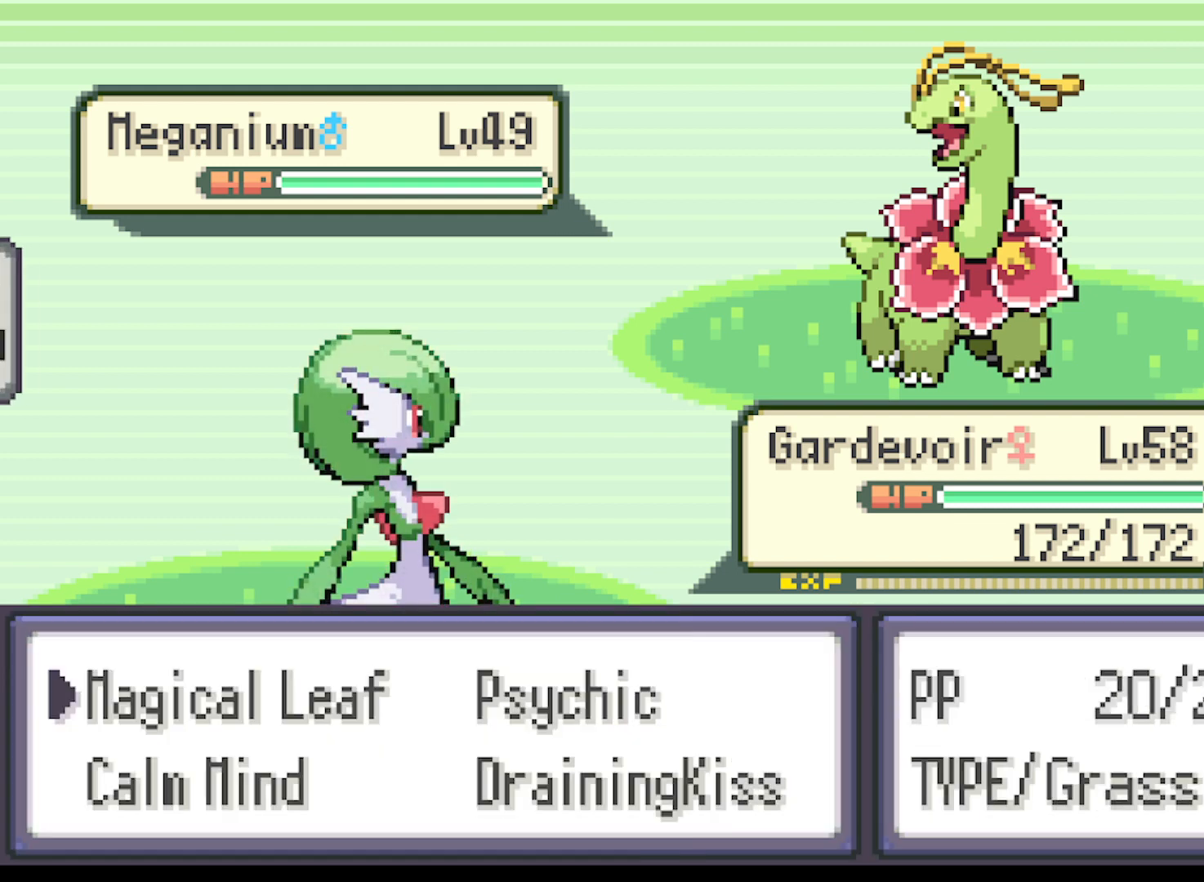
{"buttons": [], "left_stick": "center", "events": []}
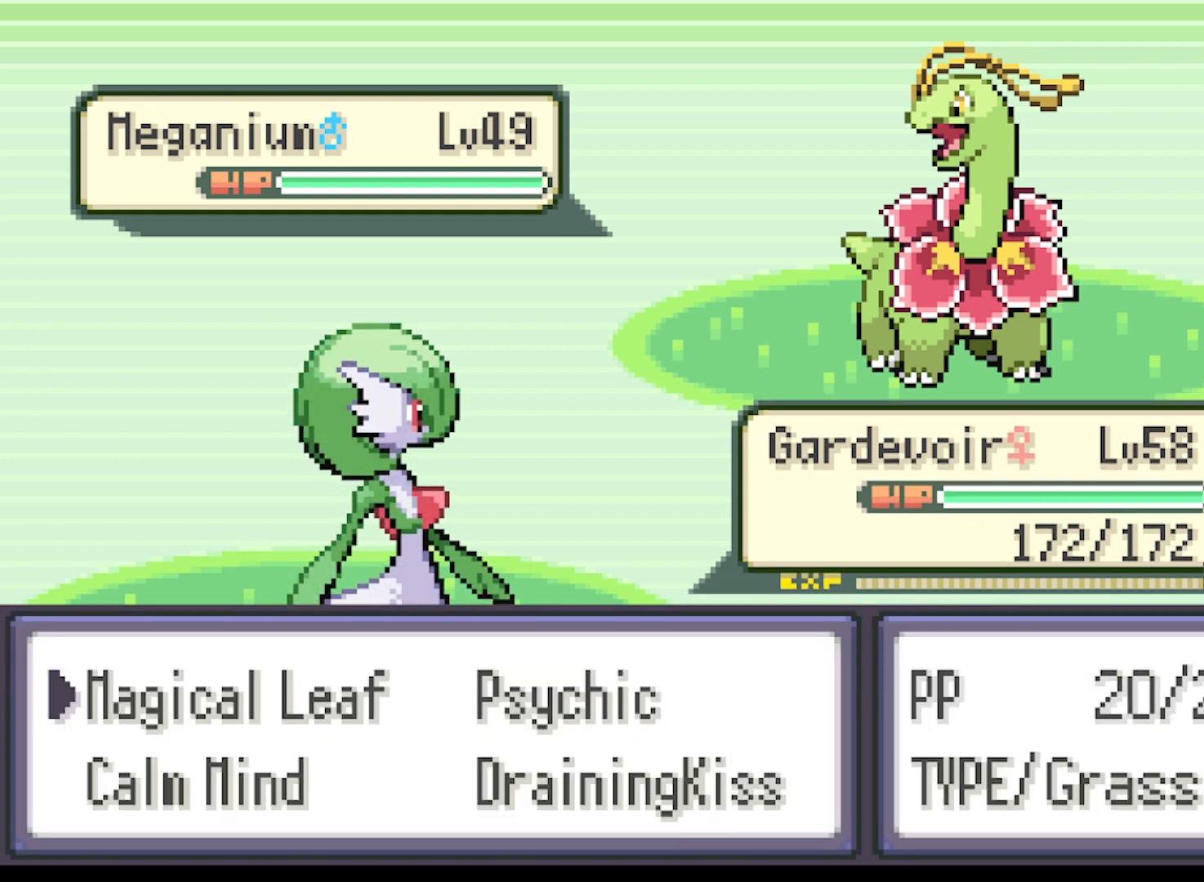
{"buttons": [], "left_stick": "center", "events": [[167, "DPAD_RIGHT", "down"], [250, "DPAD_RIGHT", "up"]]}
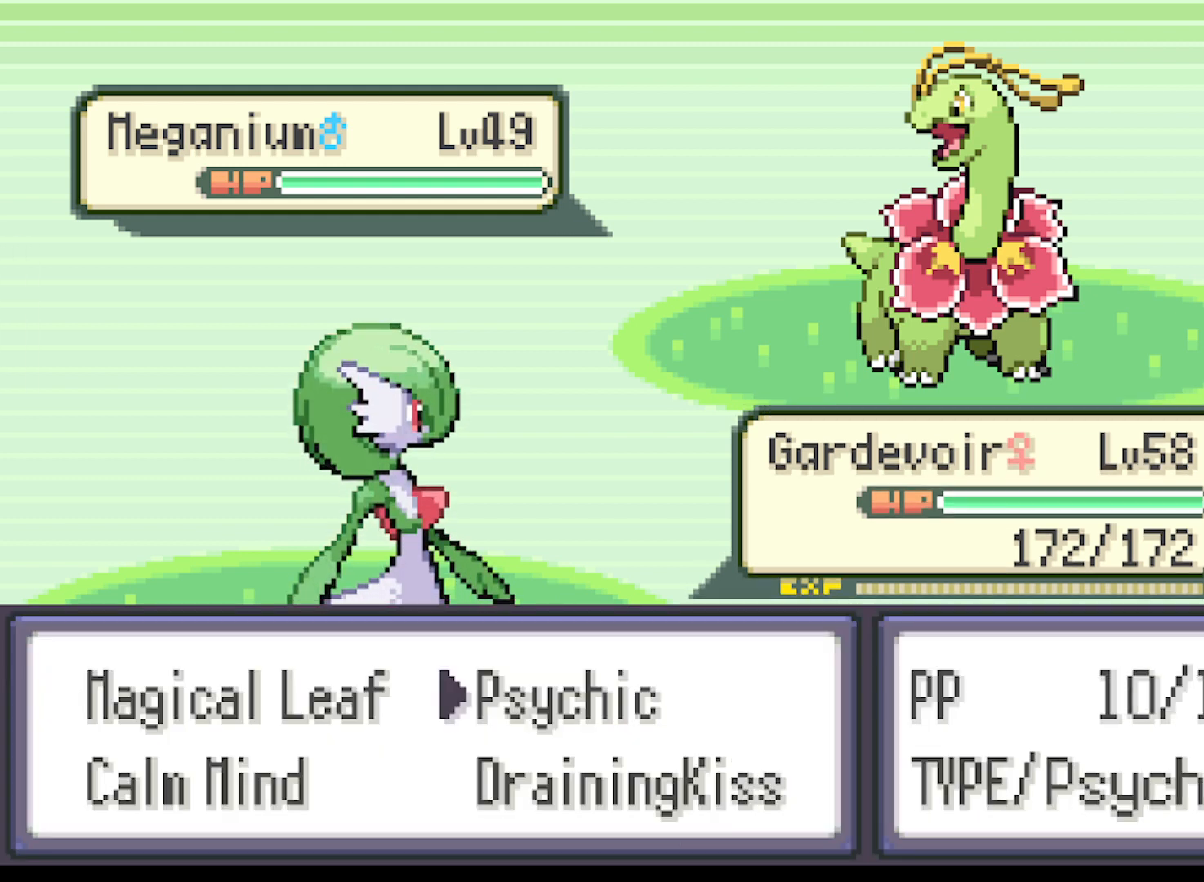
{"buttons": ["B"], "left_stick": "center", "events": [[42, "DPAD_LEFT", "down"], [167, "DPAD_LEFT", "up"], [417, "B", "down"]]}
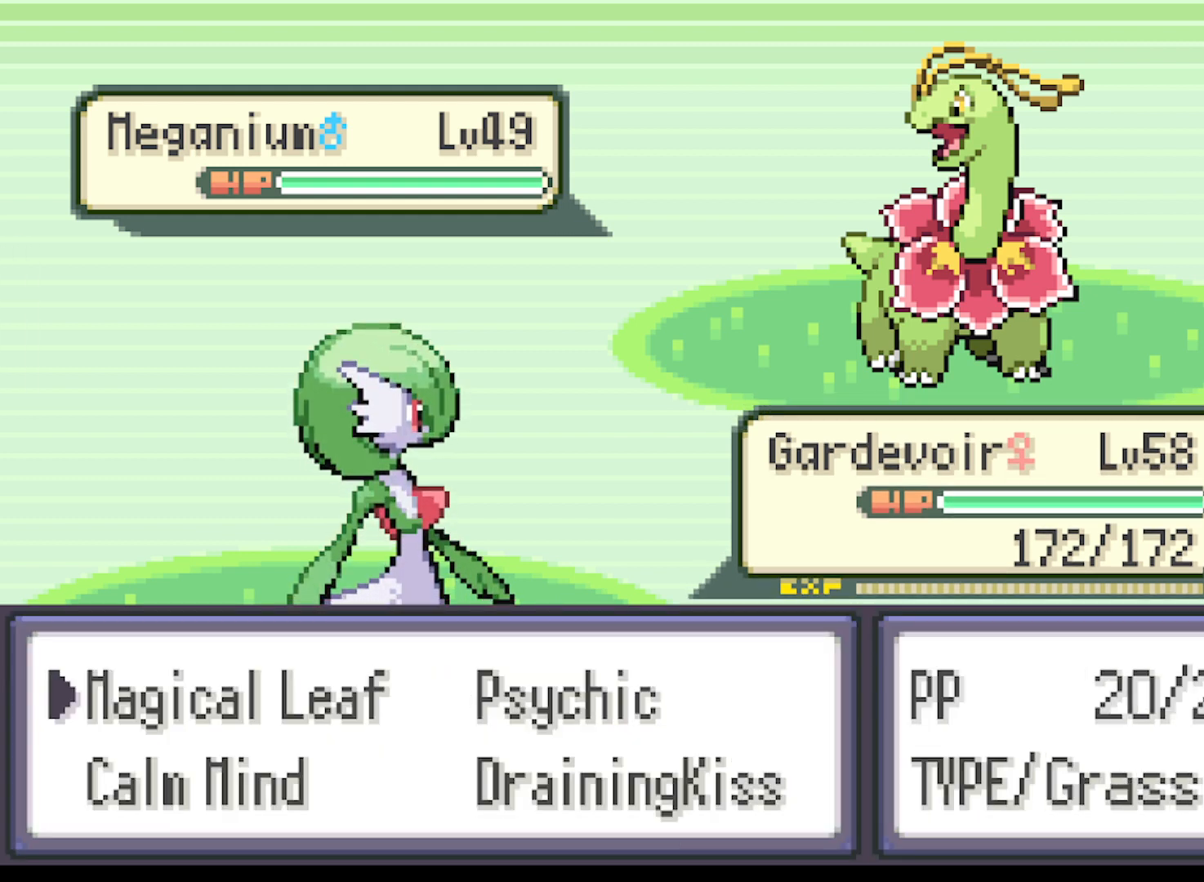
{"buttons": [], "left_stick": "center", "events": [[83, "B", "up"]]}